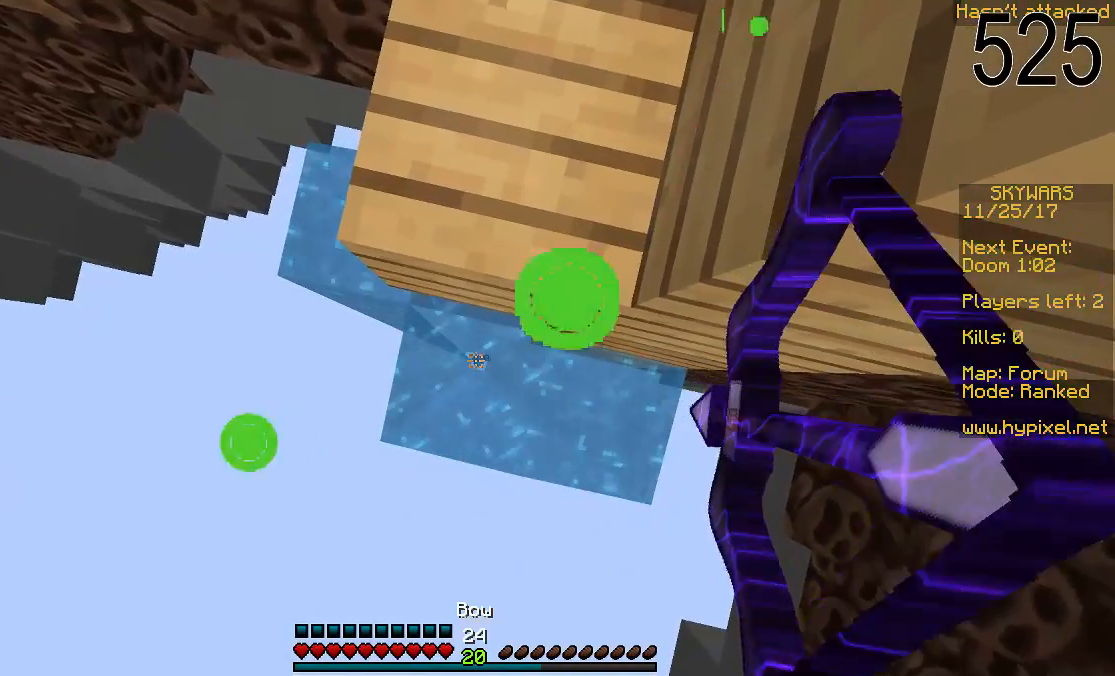
Gameplay with keyboard and mouse; each line is a JSON object with the keys and mouse buttons held at the frame after it. "events" lists presses ("down") and releases ("up") of "a", "d", "s", "space", "w", "mouse_left" and "mouse_right" between this image and that frame as [ms after this image, input, new state], when the widget could be followed in between. "mouse_left", "mouse_right" = the "left", "right" buttons of the "mouse" list. No other keys are recorded. Fast repeated clicks can show as one long hold. Mouse movement is not recorded.
{"keys": [], "mouse": ["left", "right"], "events": [[250, "mouse_left", "up"], [250, "mouse_right", "up"], [350, "mouse_left", "down"], [350, "mouse_right", "down"]]}
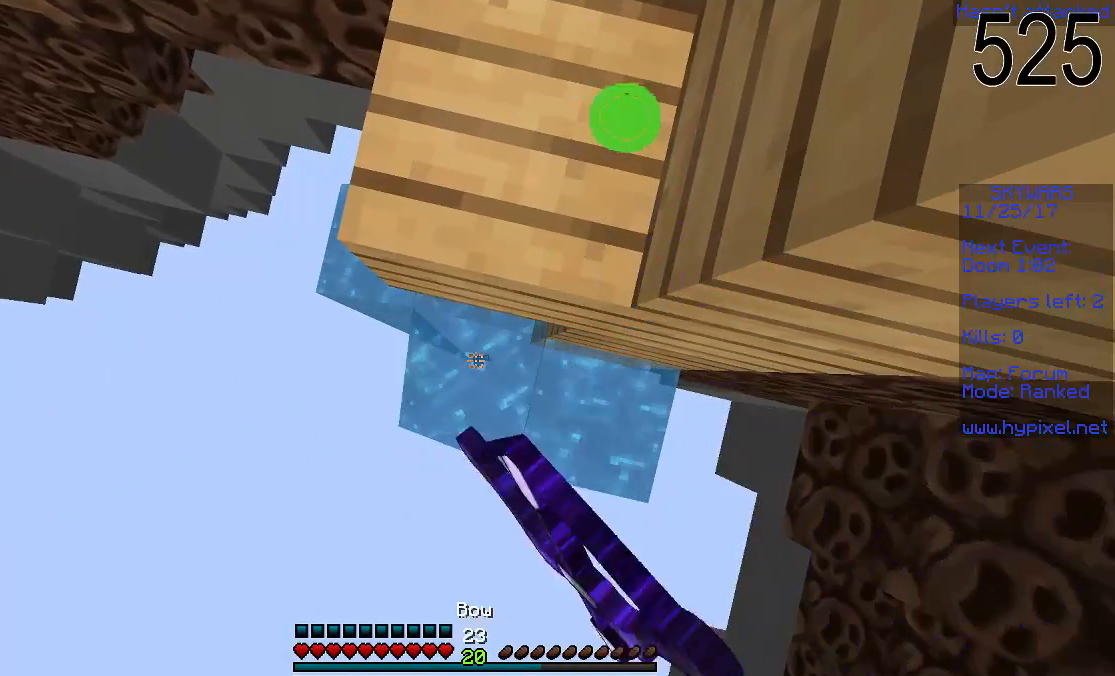
{"keys": [], "mouse": ["left", "right"], "events": []}
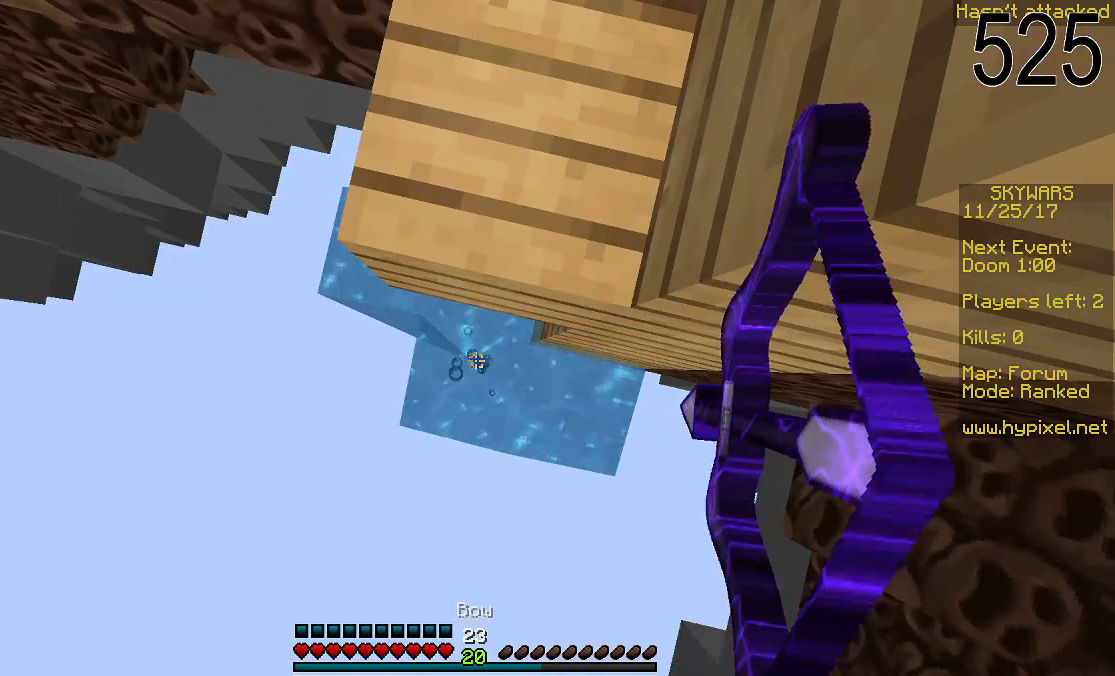
{"keys": [], "mouse": ["left", "right"], "events": []}
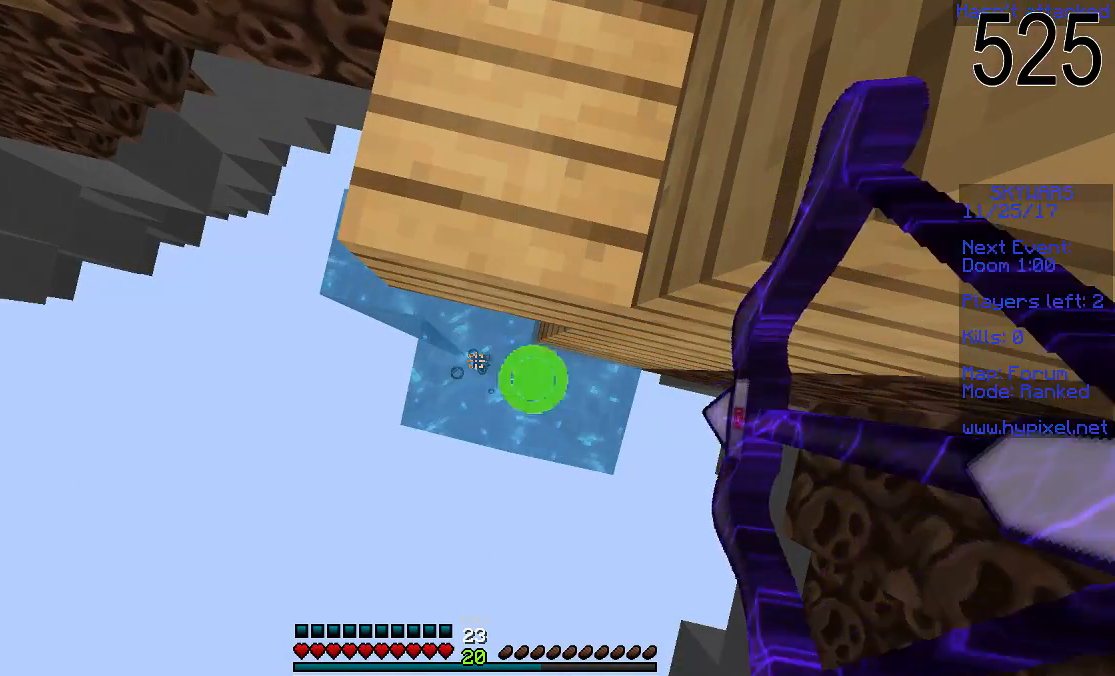
{"keys": [], "mouse": ["left", "right"], "events": [[100, "mouse_left", "up"], [100, "mouse_right", "up"], [200, "mouse_left", "down"], [200, "mouse_right", "down"]]}
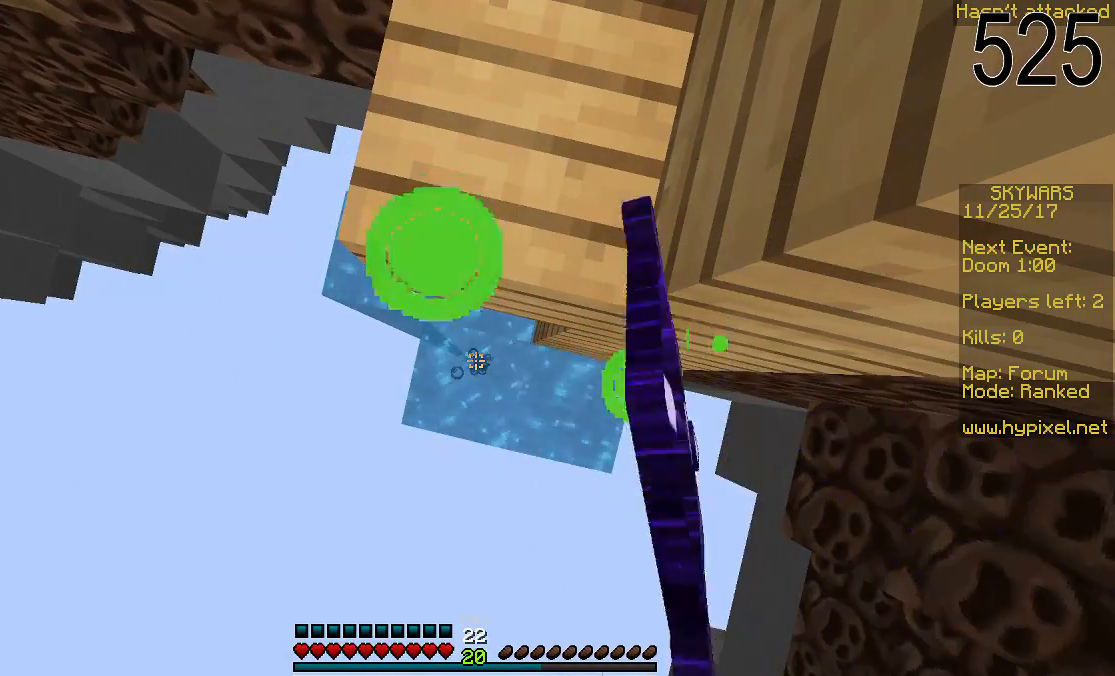
{"keys": [], "mouse": ["left", "right"], "events": []}
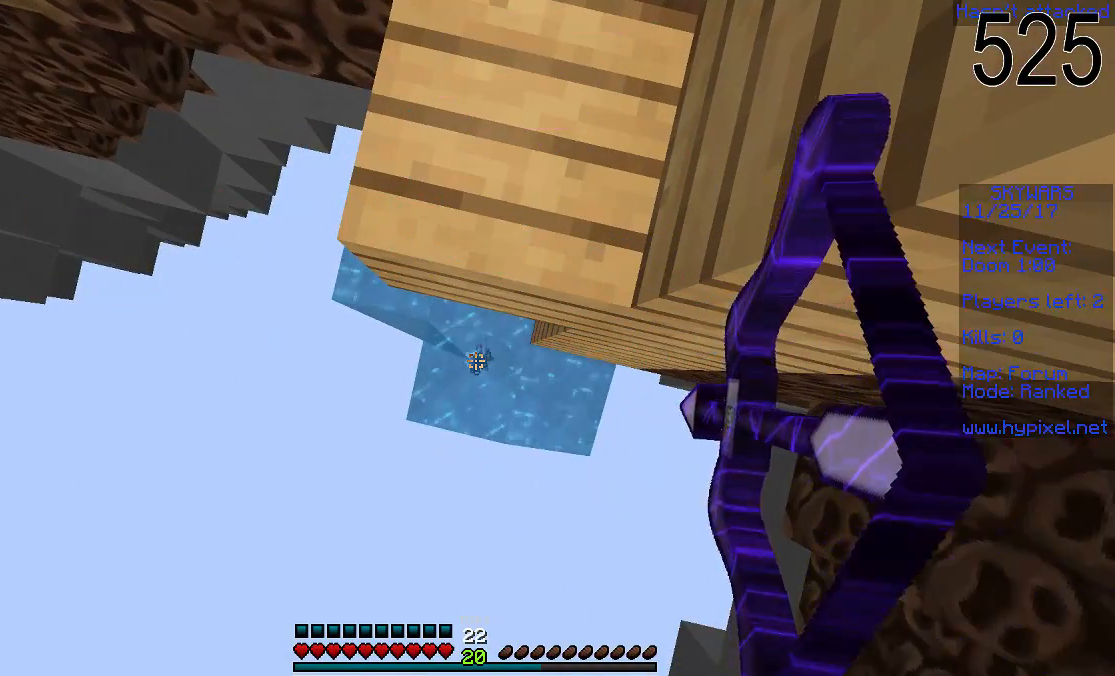
{"keys": ["w"], "mouse": [], "events": [[400, "w", "down"], [450, "mouse_left", "up"], [450, "mouse_right", "up"]]}
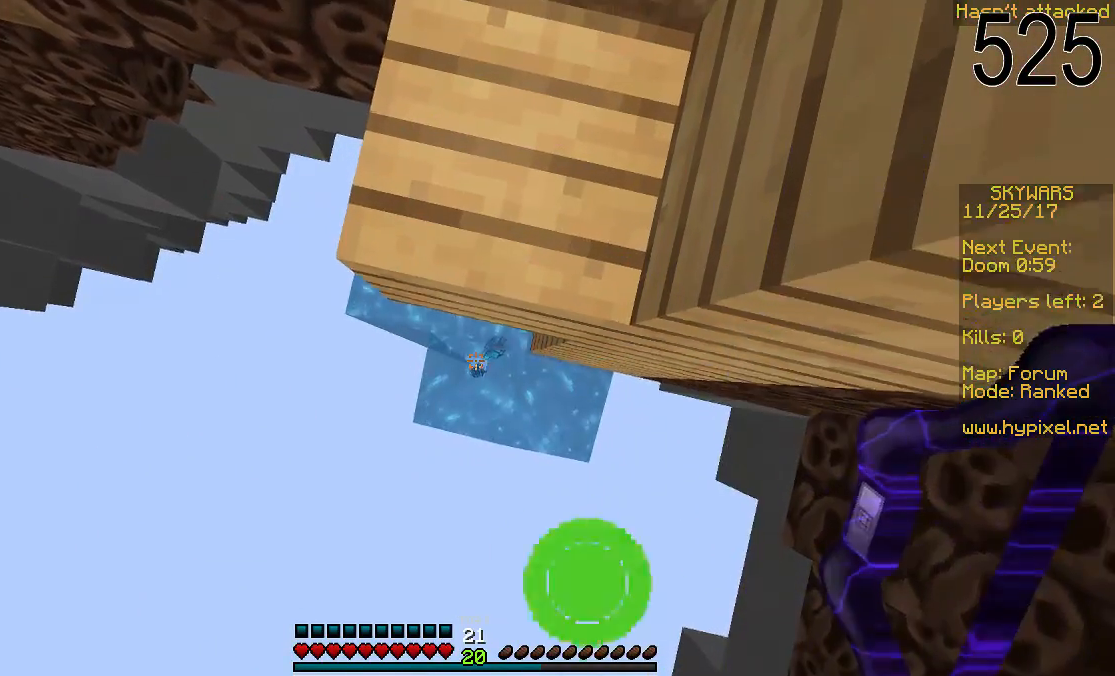
{"keys": ["s"], "mouse": [], "events": [[100, "w", "up"], [450, "s", "down"]]}
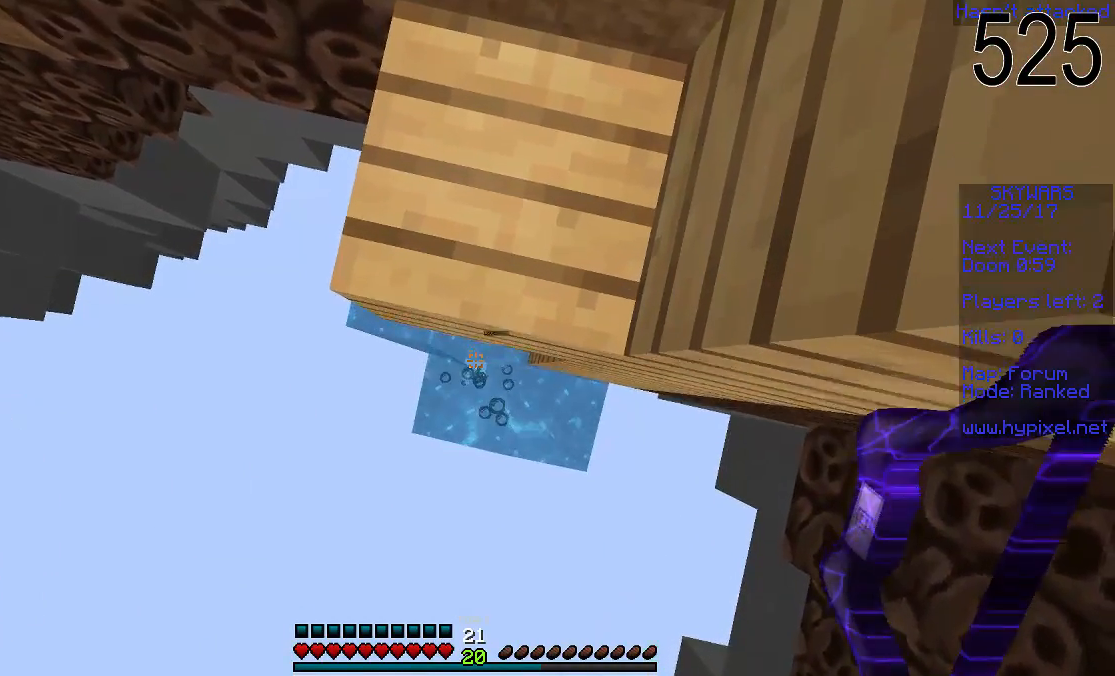
{"keys": [], "mouse": [], "events": [[150, "s", "up"]]}
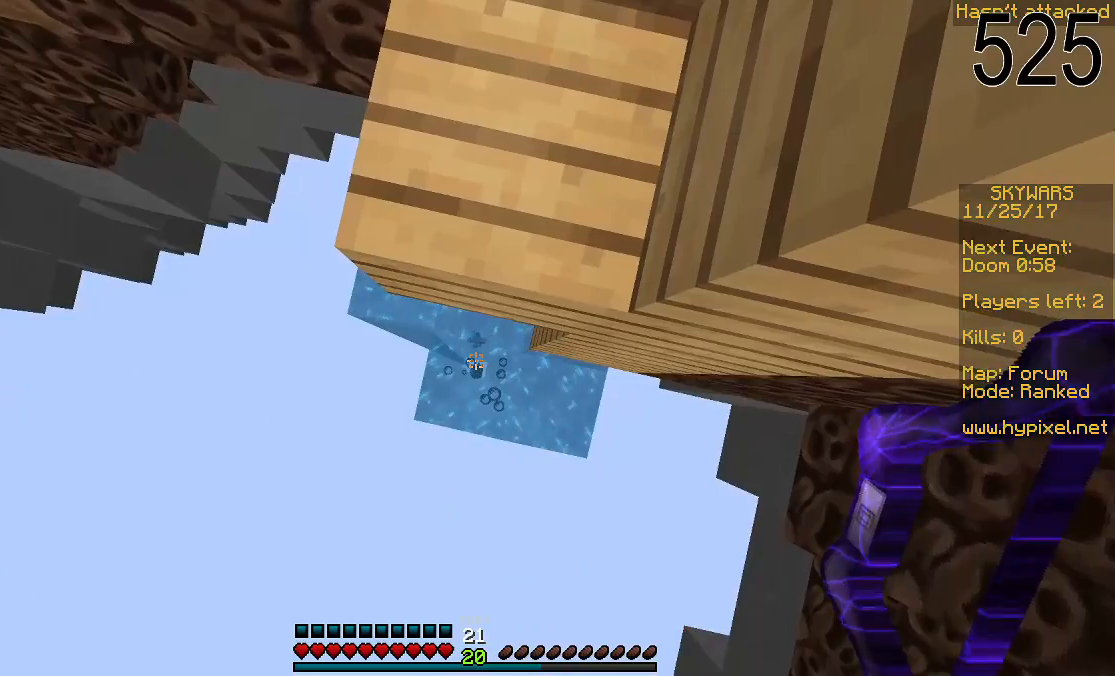
{"keys": [], "mouse": ["left", "right"], "events": [[150, "mouse_left", "down"], [150, "mouse_right", "down"]]}
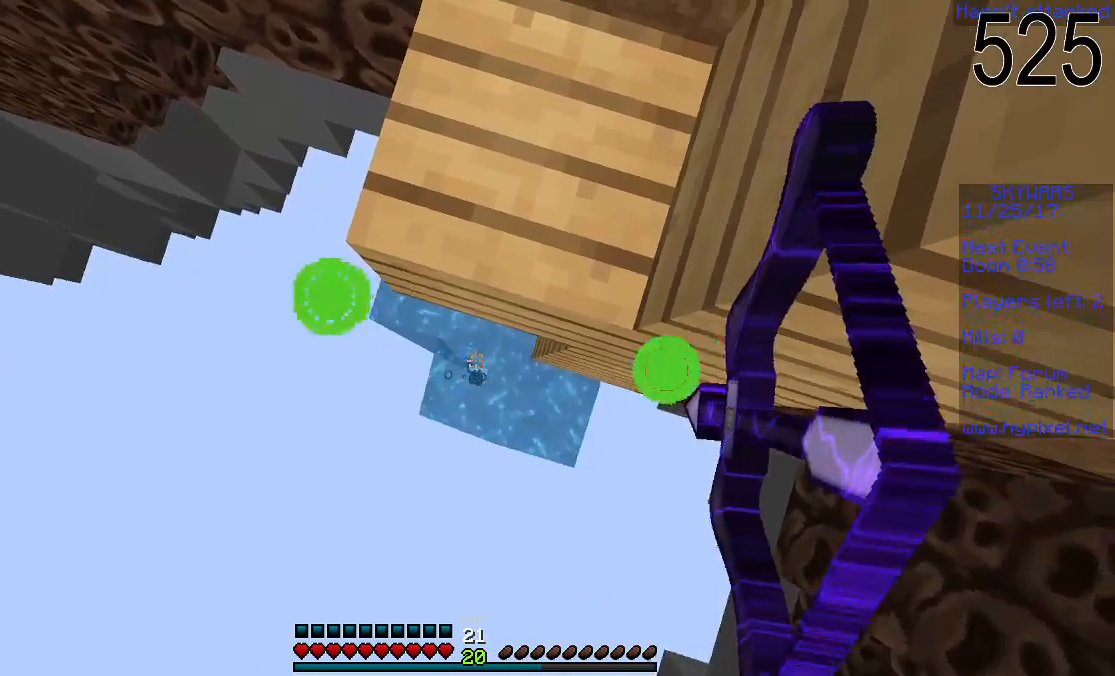
{"keys": [], "mouse": ["left", "right"], "events": []}
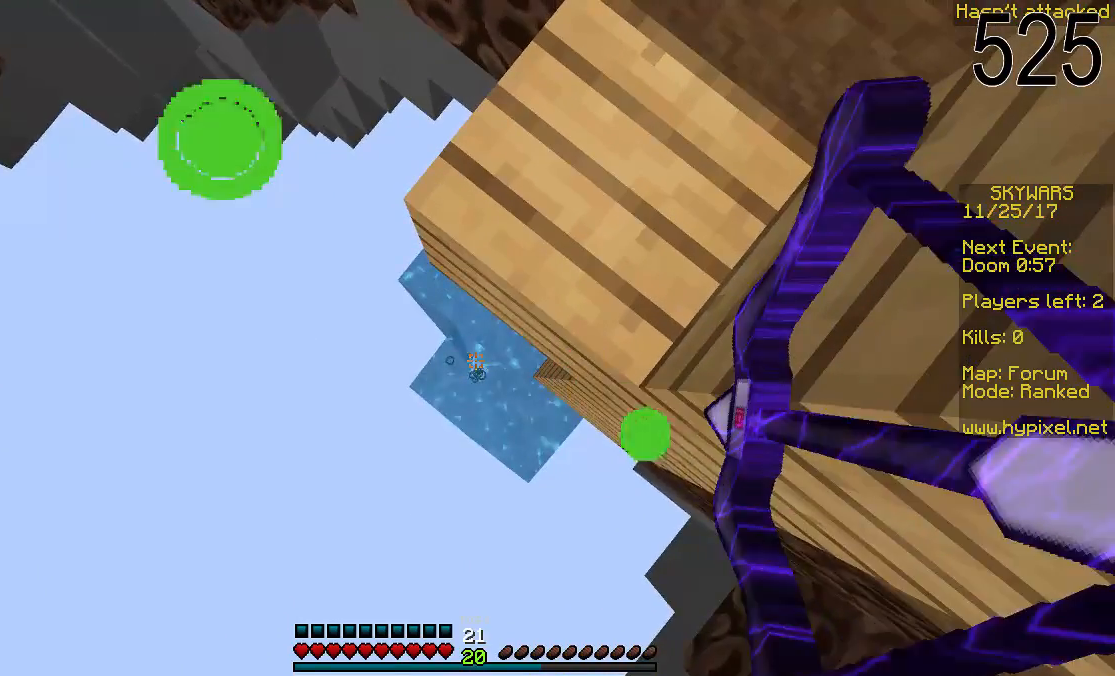
{"keys": [], "mouse": [], "events": [[200, "mouse_left", "up"], [200, "mouse_right", "up"]]}
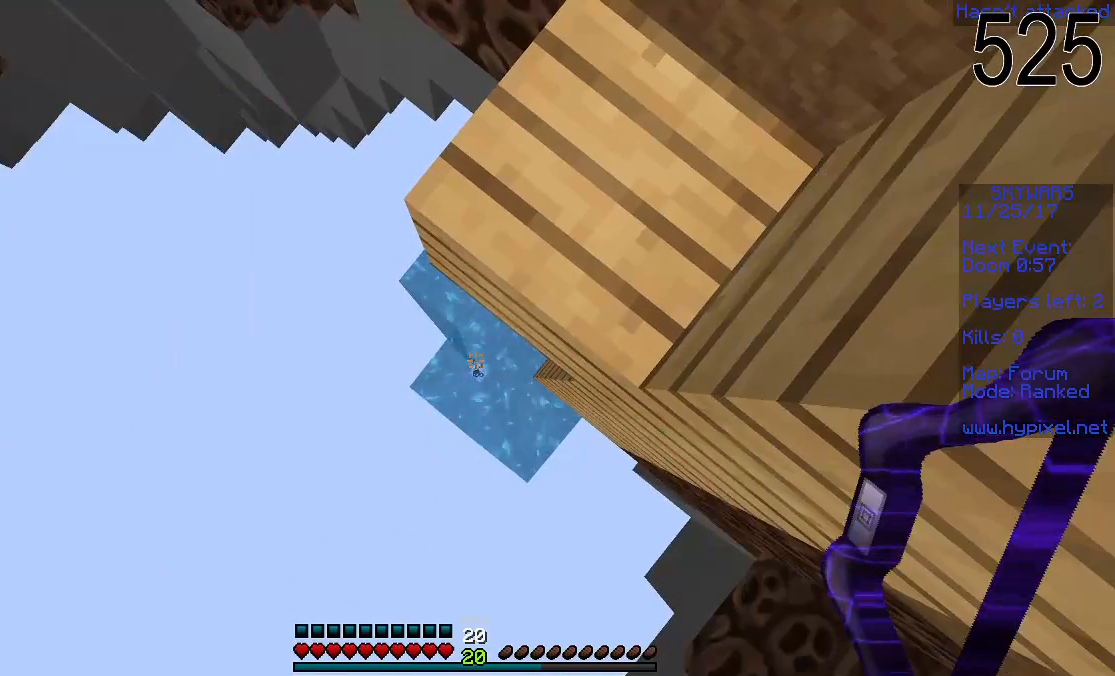
{"keys": [], "mouse": [], "events": []}
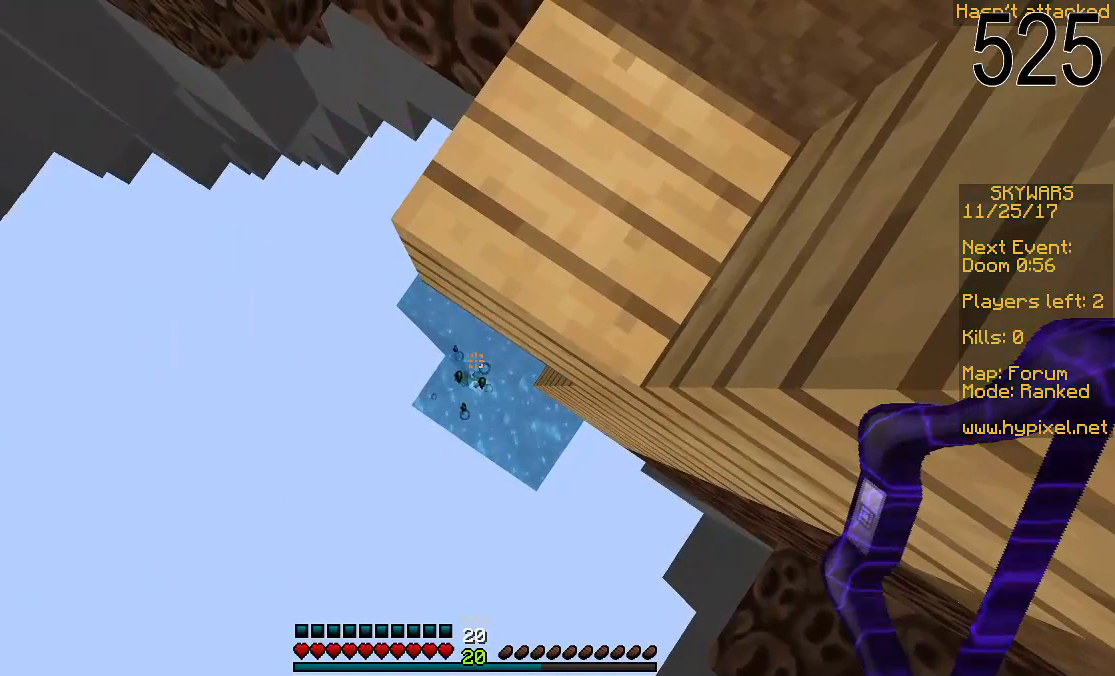
{"keys": [], "mouse": [], "events": []}
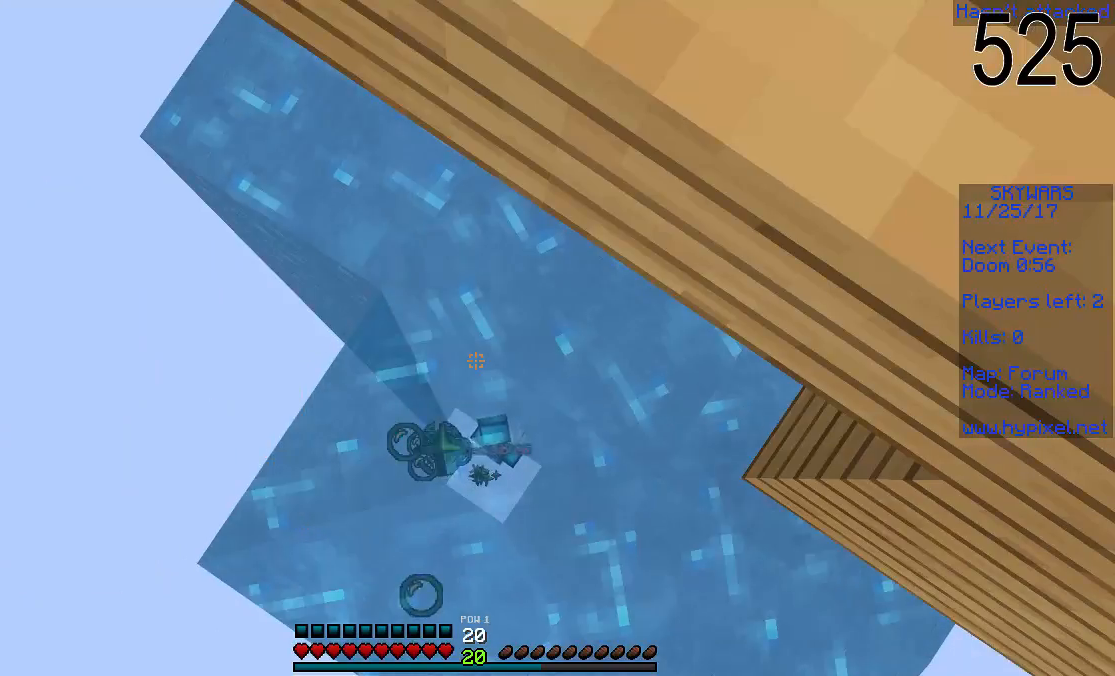
{"keys": [], "mouse": [], "events": []}
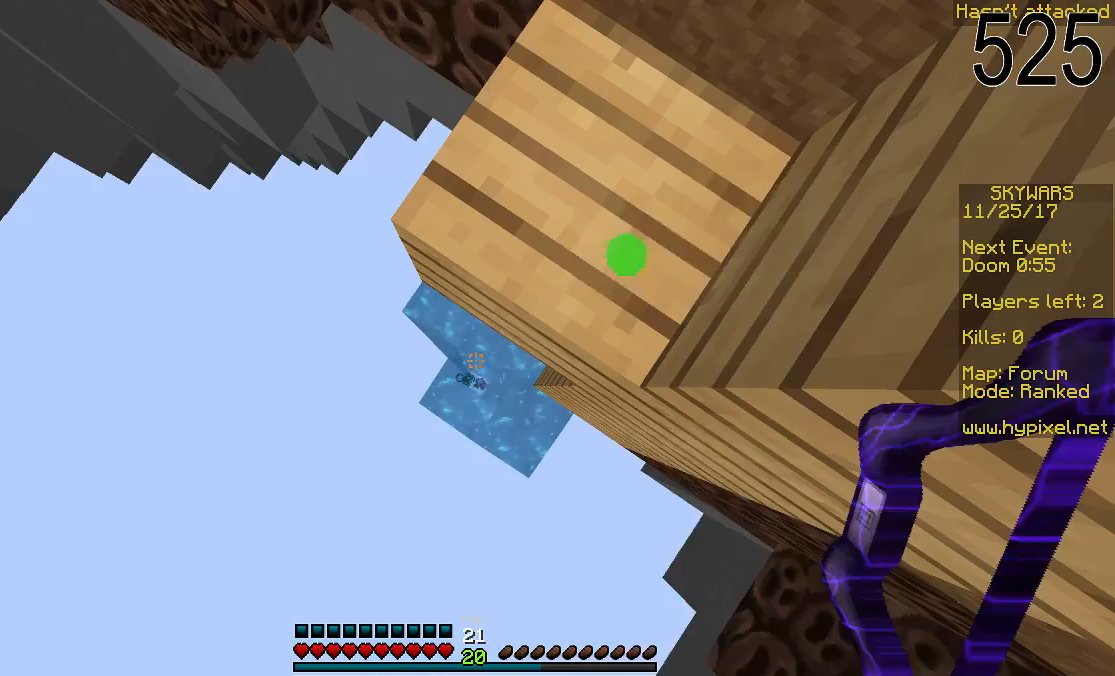
{"keys": [], "mouse": [], "events": []}
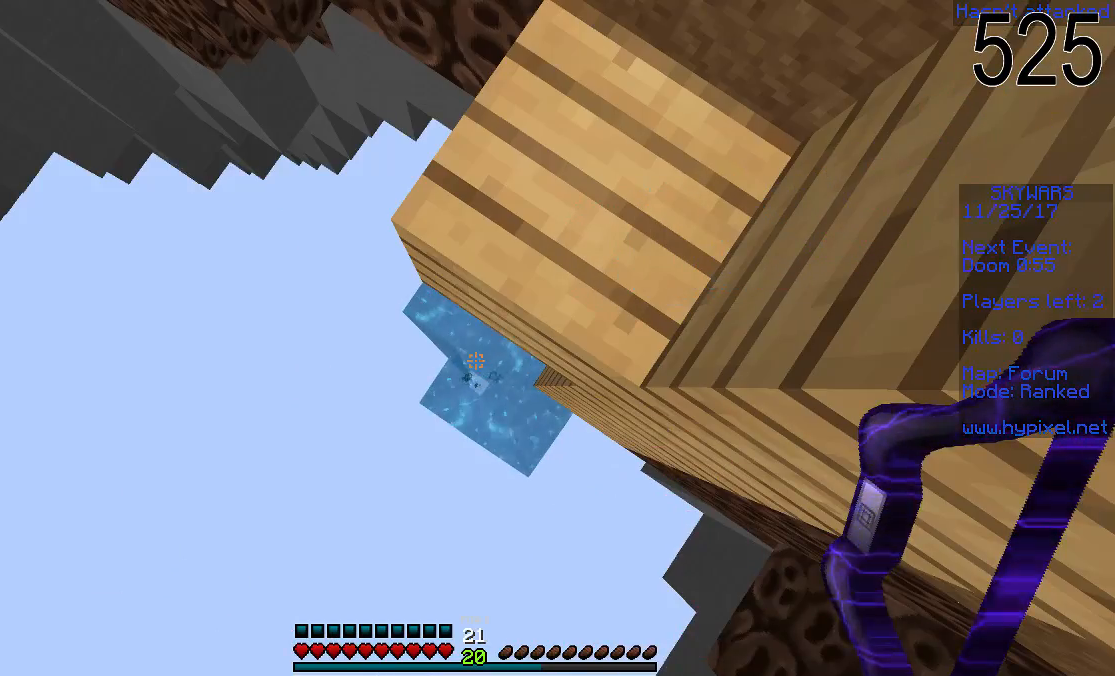
{"keys": [], "mouse": [], "events": []}
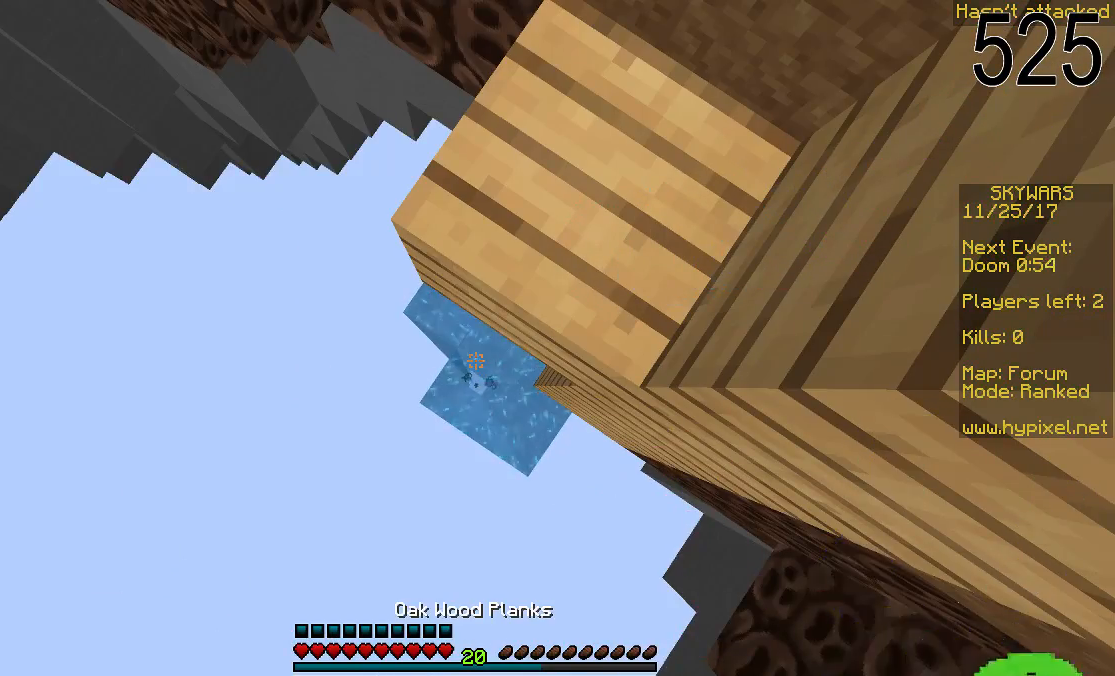
{"keys": ["w"], "mouse": [], "events": [[500, "w", "down"]]}
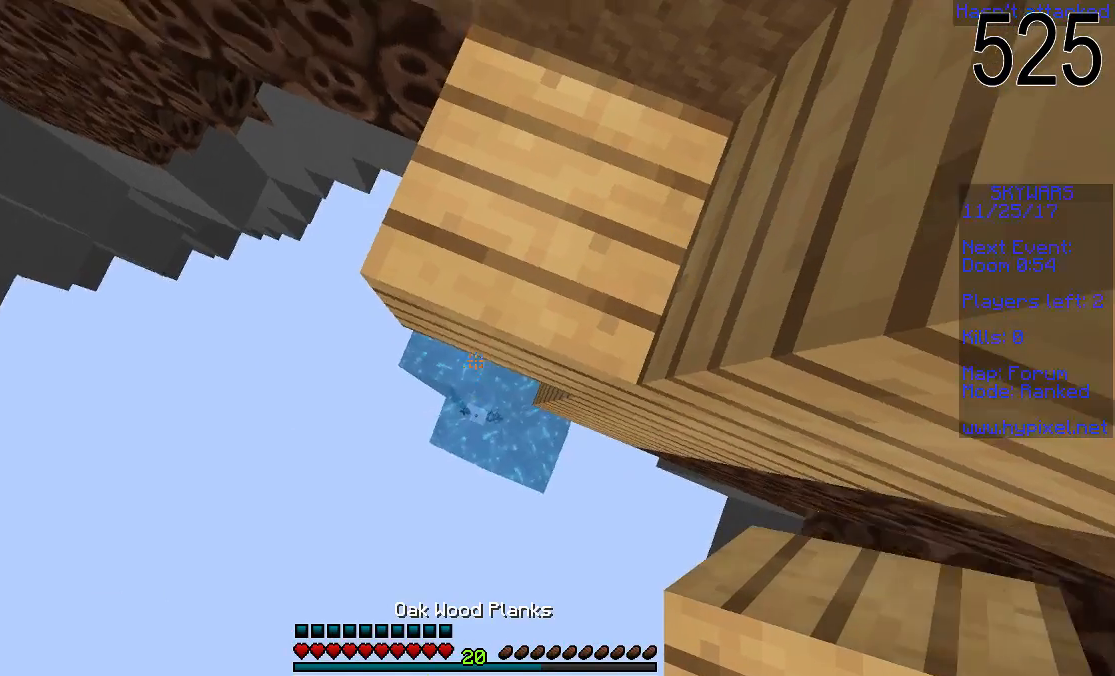
{"keys": [], "mouse": [], "events": [[100, "w", "up"], [300, "space", "down"], [450, "space", "up"]]}
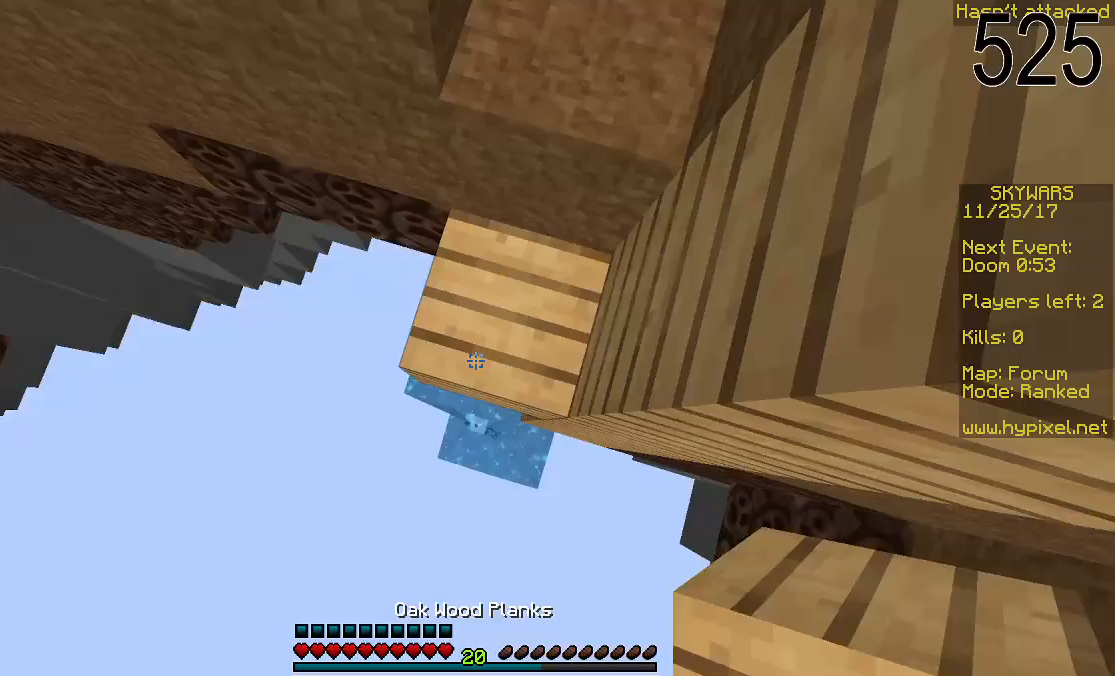
{"keys": [], "mouse": [], "events": [[50, "mouse_right", "down"], [150, "mouse_right", "up"]]}
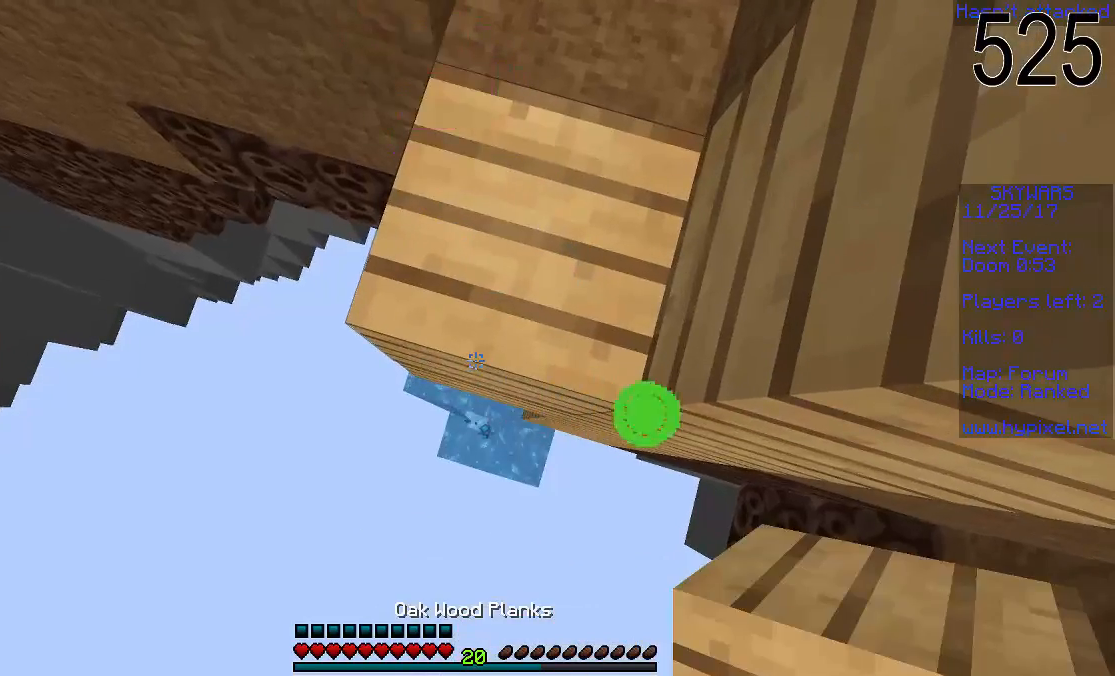
{"keys": [], "mouse": [], "events": [[150, "s", "down"], [300, "s", "up"]]}
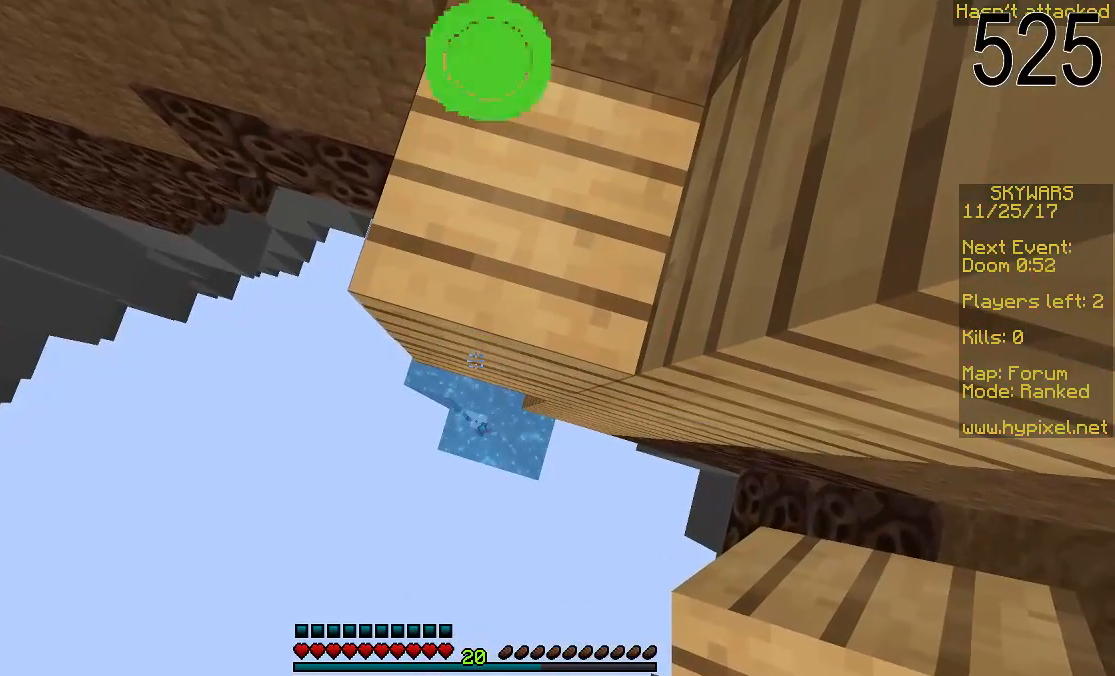
{"keys": [], "mouse": [], "events": []}
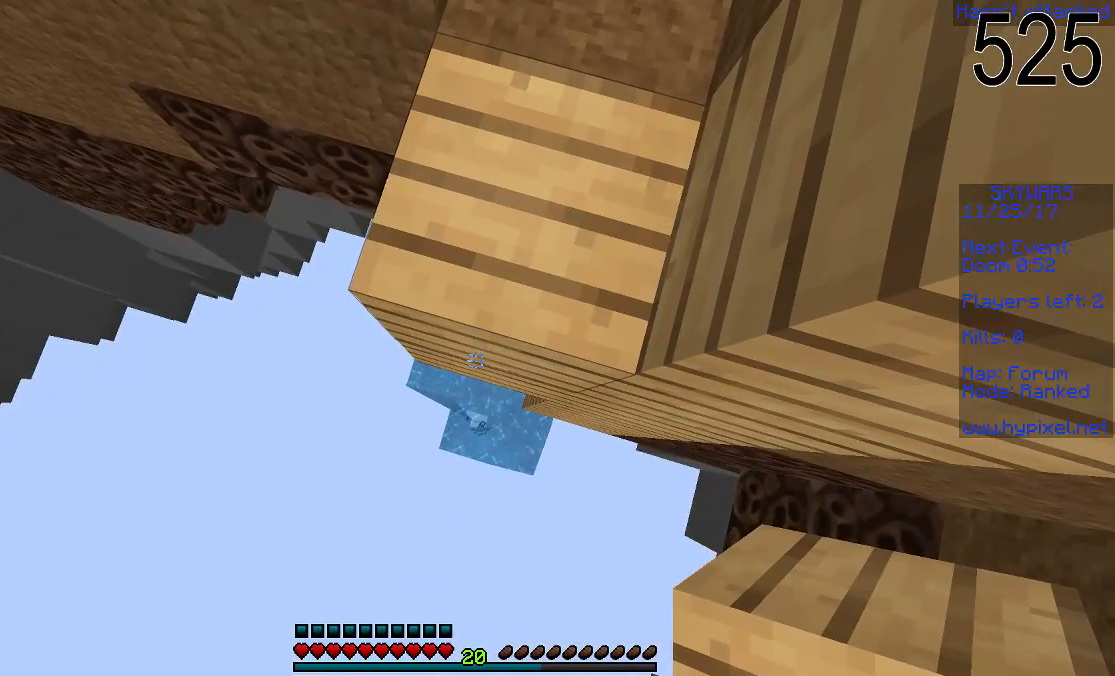
{"keys": [], "mouse": ["left", "right"], "events": [[350, "mouse_right", "down"], [400, "mouse_left", "down"]]}
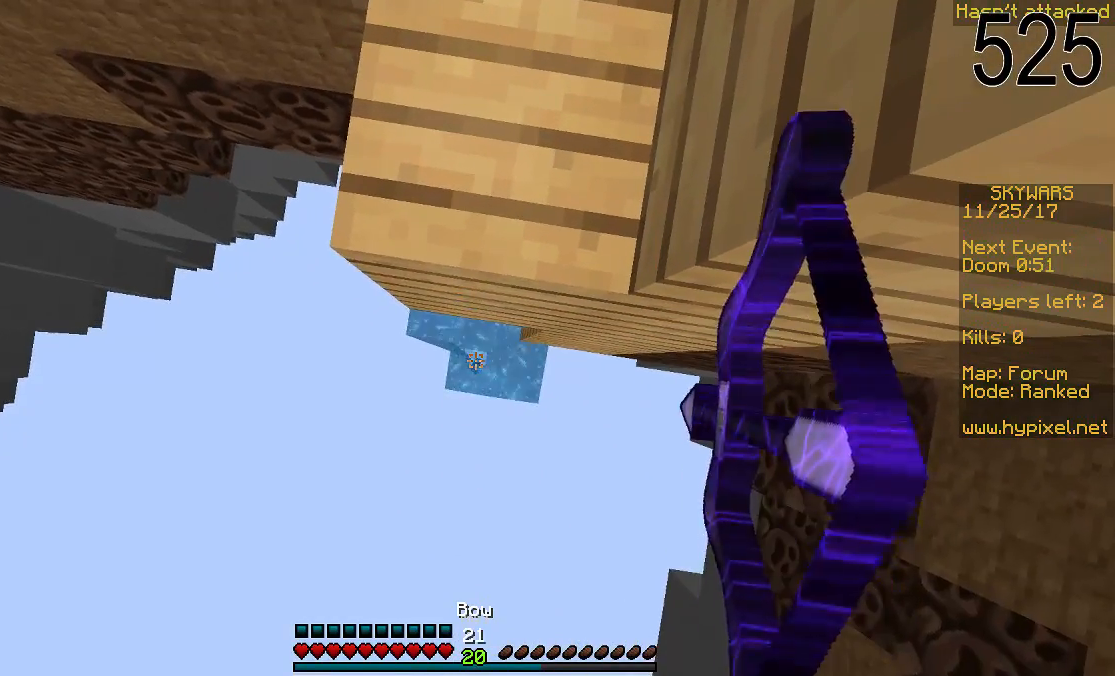
{"keys": ["s"], "mouse": ["left", "right"], "events": [[200, "s", "down"]]}
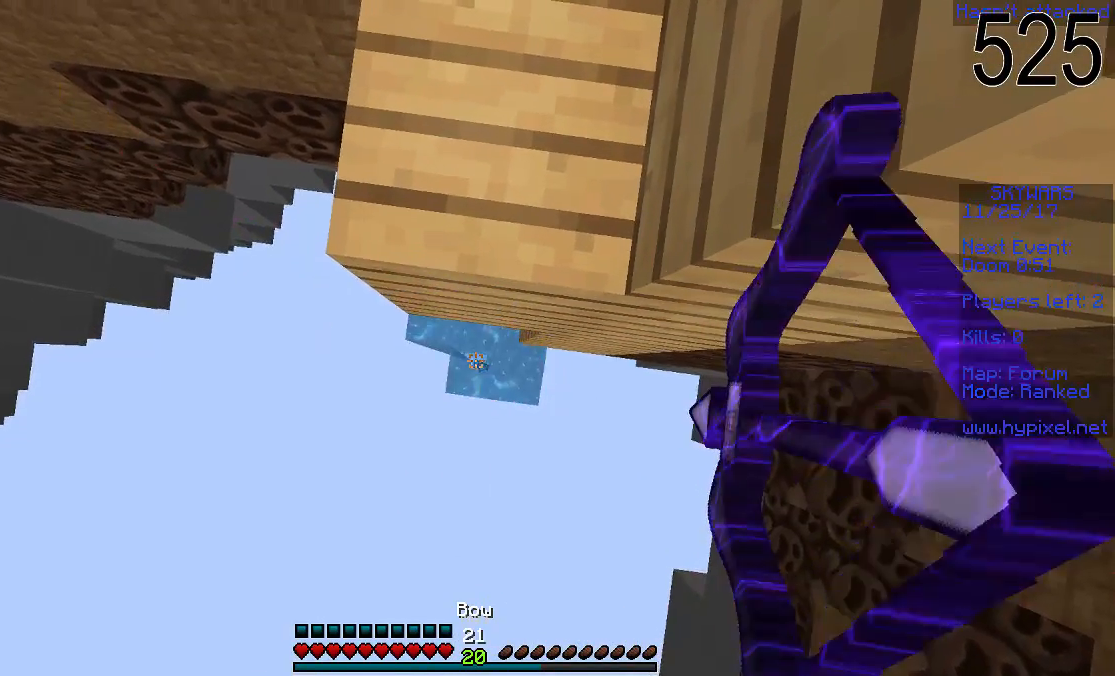
{"keys": [], "mouse": ["left", "right"], "events": [[100, "s", "up"], [350, "mouse_left", "up"], [350, "mouse_right", "up"], [450, "mouse_left", "down"], [500, "mouse_right", "down"]]}
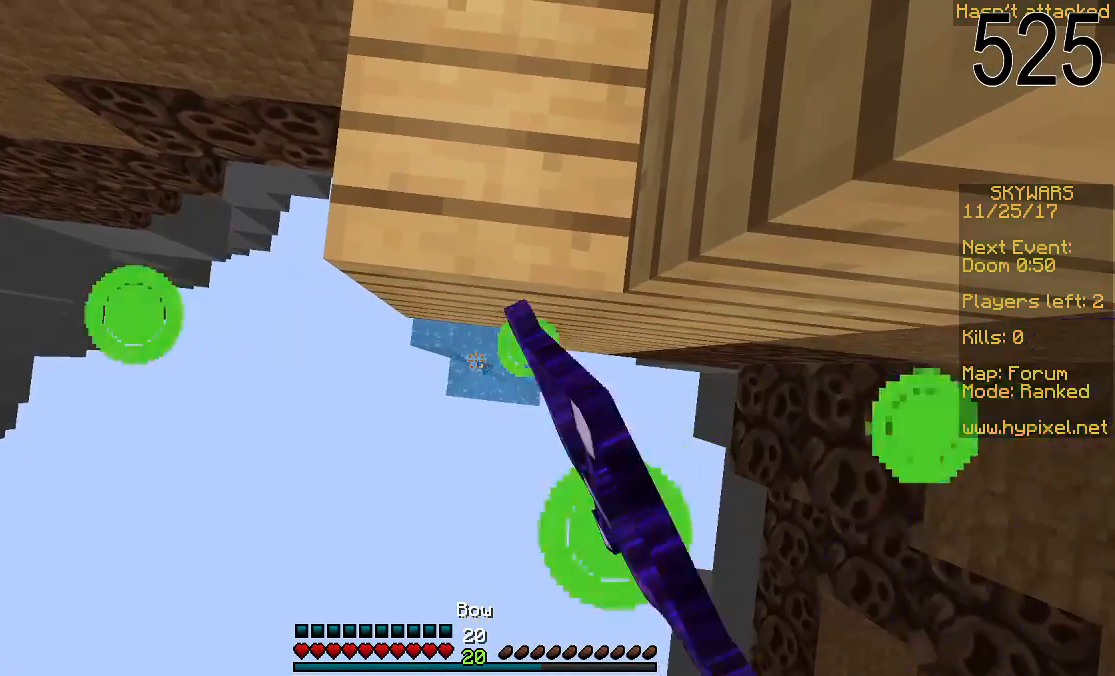
{"keys": [], "mouse": ["left", "right"], "events": []}
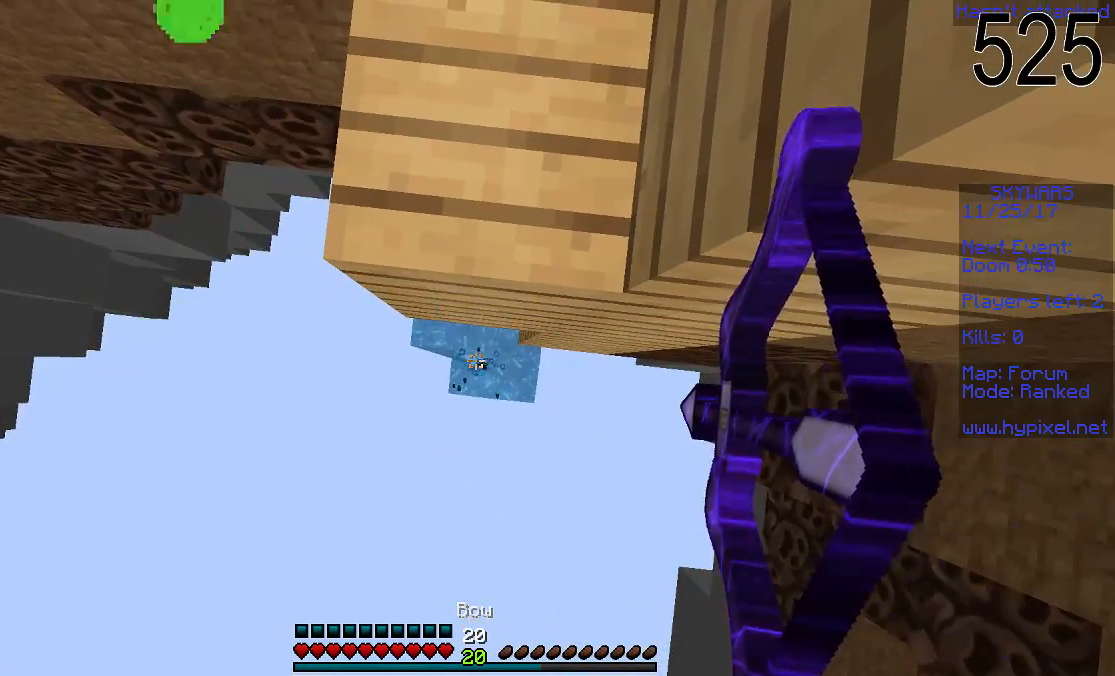
{"keys": [], "mouse": ["left", "right"], "events": []}